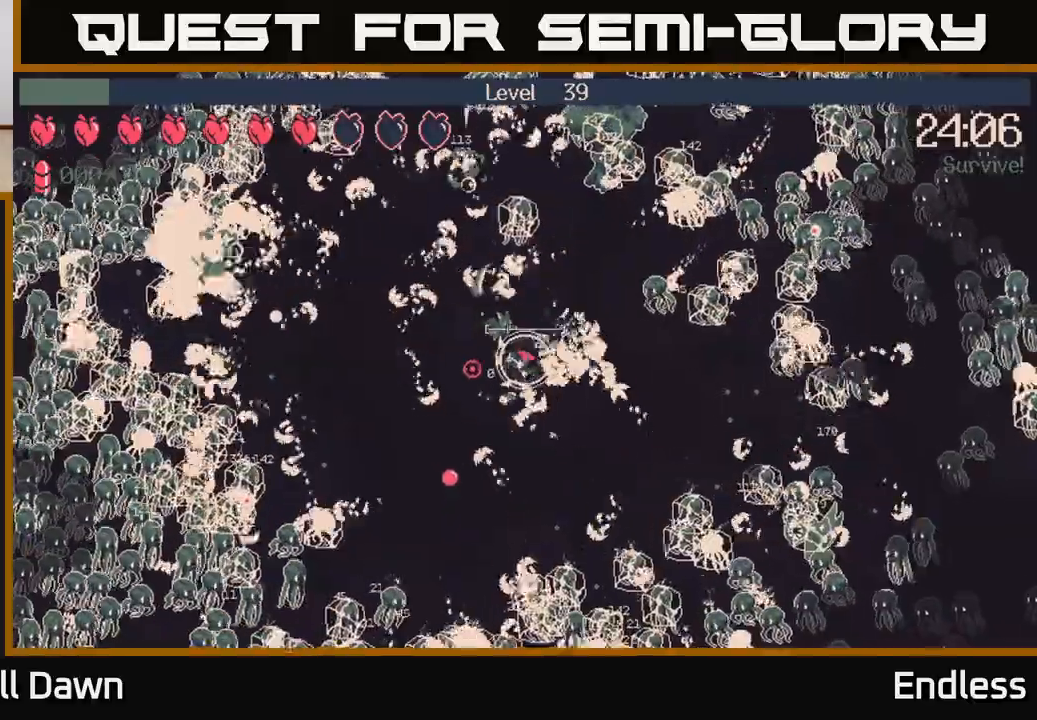
Gameplay with a controller (Xbox layout); each line is a JSON object with the inputs held at the frame after it. "events" lists button and stick changes between this image and that frame as [ms after this image, input, new state], when the widget could be followed in between.
{"buttons": [], "left_stick": "up-left", "right_stick": "up-left", "events": [[183, "left_stick", "left"], [183, "right_stick", "up-left"], [450, "left_stick", "up-left"]]}
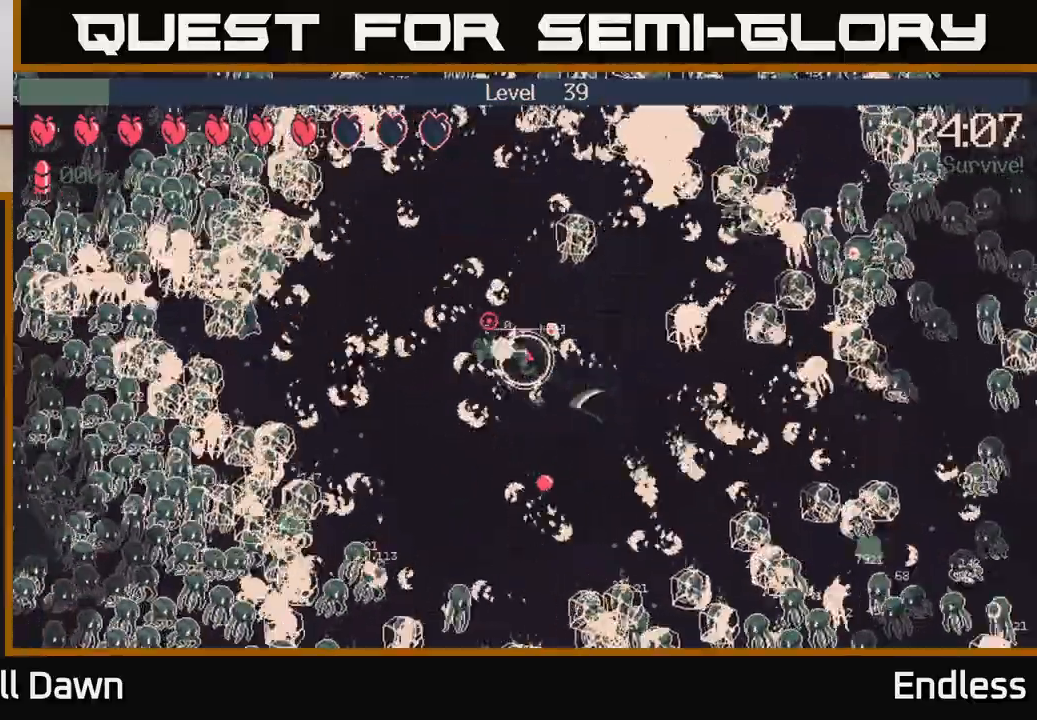
{"buttons": [], "left_stick": "up-left", "right_stick": "up-left", "events": [[367, "L2", "down"], [500, "L2", "up"]]}
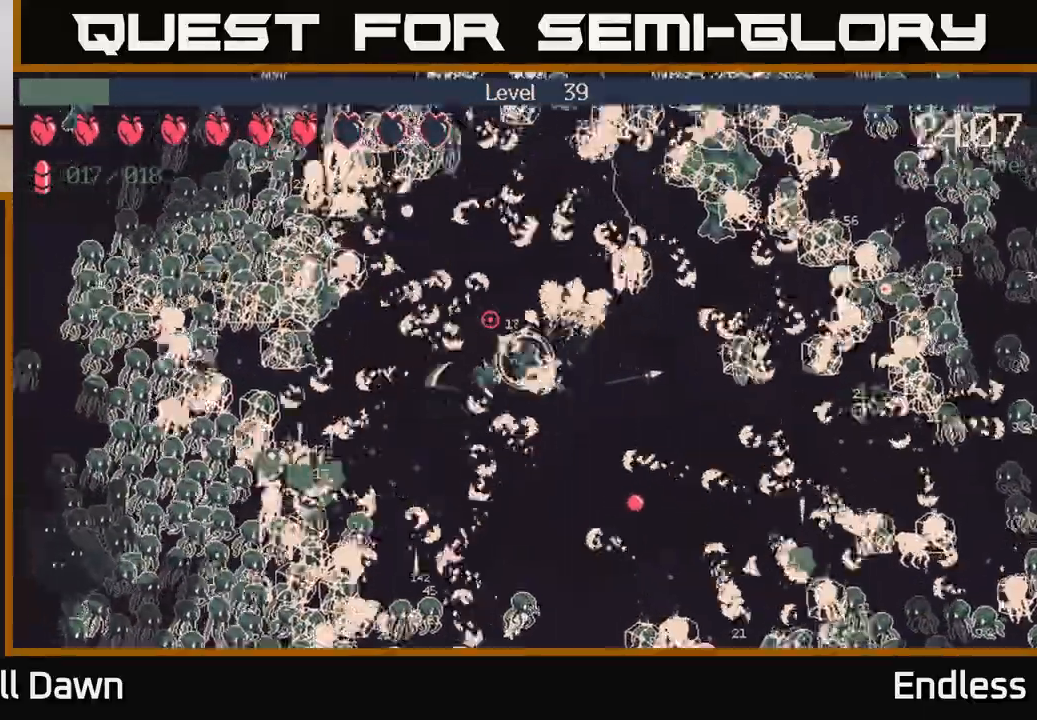
{"buttons": [], "left_stick": "down", "right_stick": "up-left", "events": [[300, "left_stick", "down-left"], [483, "left_stick", "down"]]}
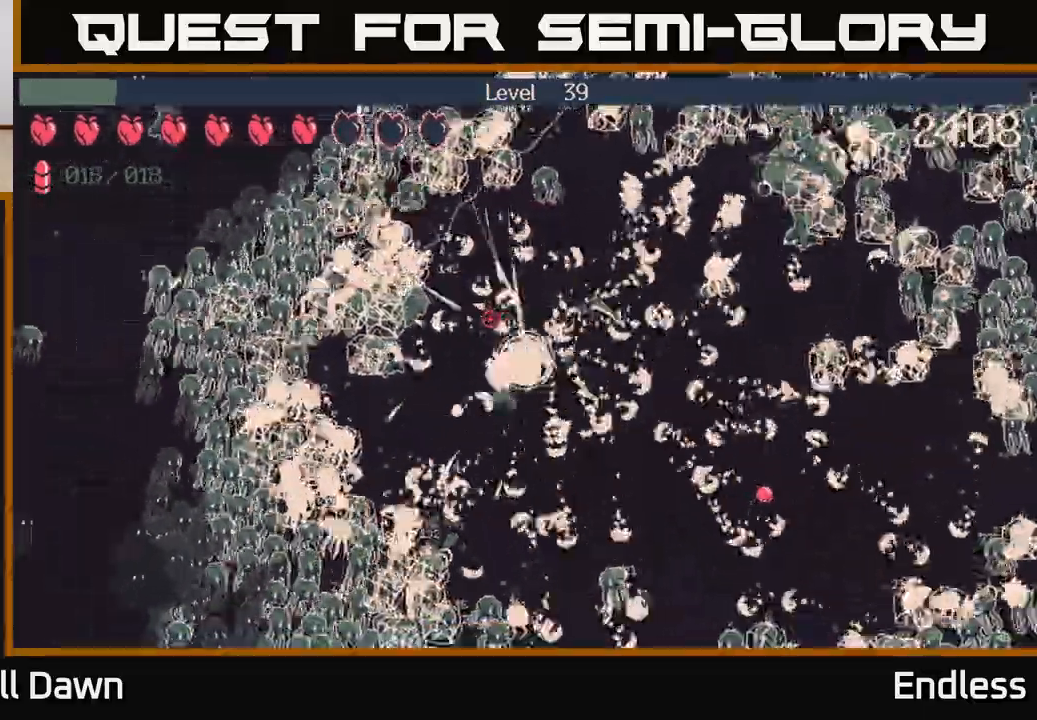
{"buttons": [], "left_stick": "down", "right_stick": "up-left", "events": []}
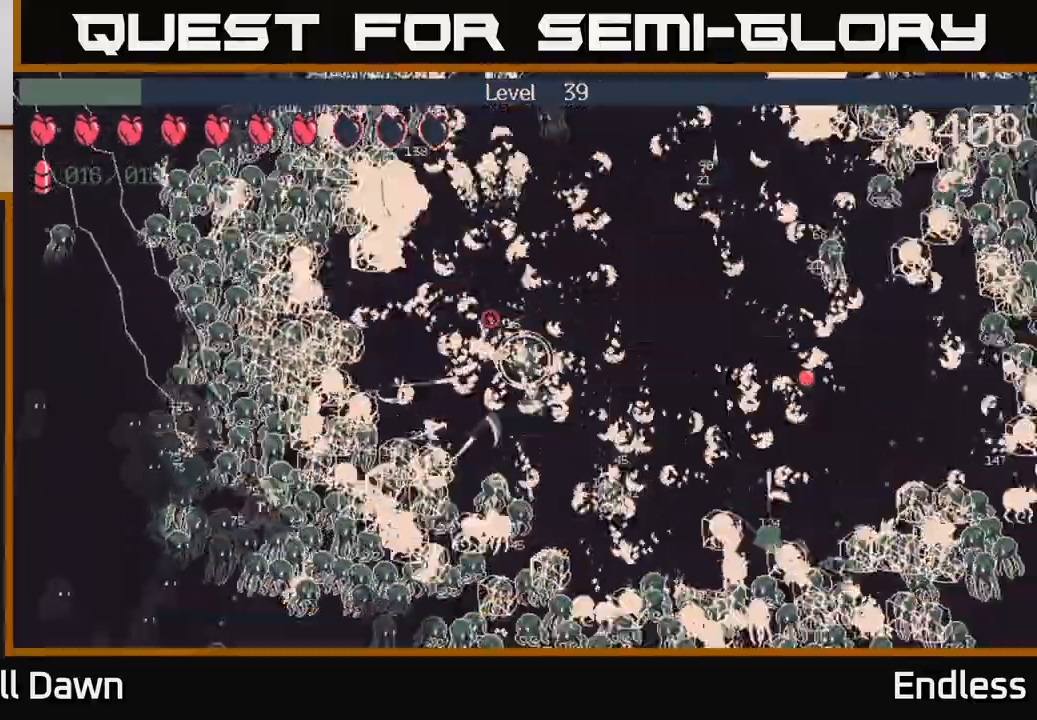
{"buttons": [], "left_stick": "up-right", "right_stick": "up", "events": [[17, "left_stick", "down-right"], [167, "left_stick", "right"], [367, "right_stick", "up"], [417, "left_stick", "up-right"]]}
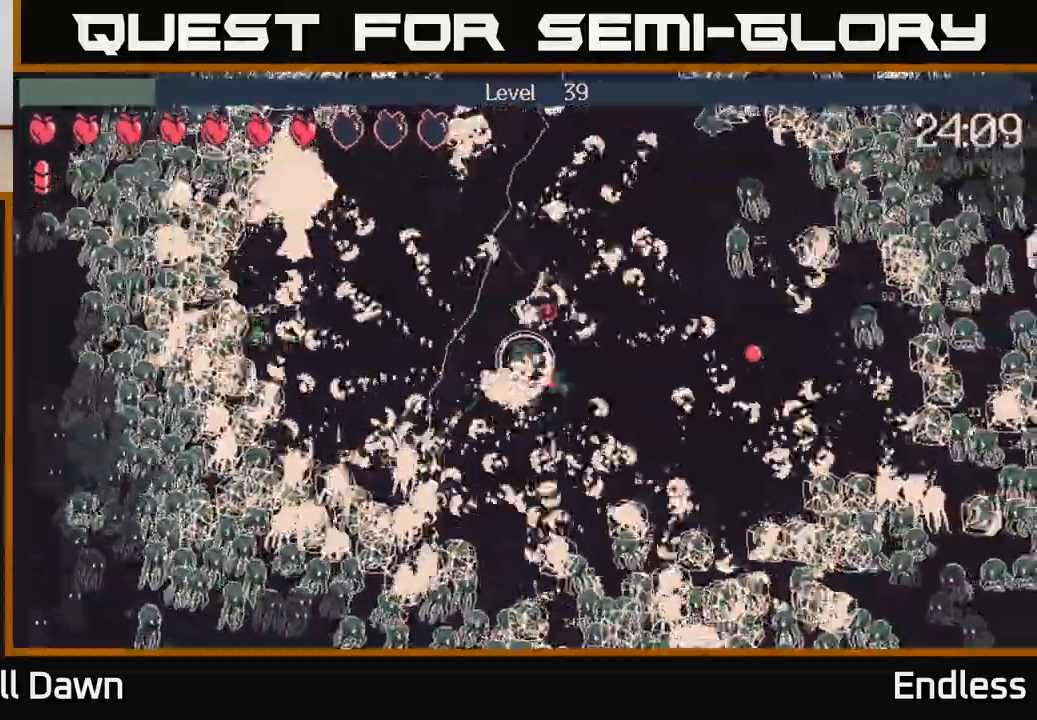
{"buttons": [], "left_stick": "down-right", "right_stick": "right", "events": [[17, "right_stick", "up-right"], [200, "right_stick", "right"], [233, "left_stick", "right"], [417, "left_stick", "down-right"]]}
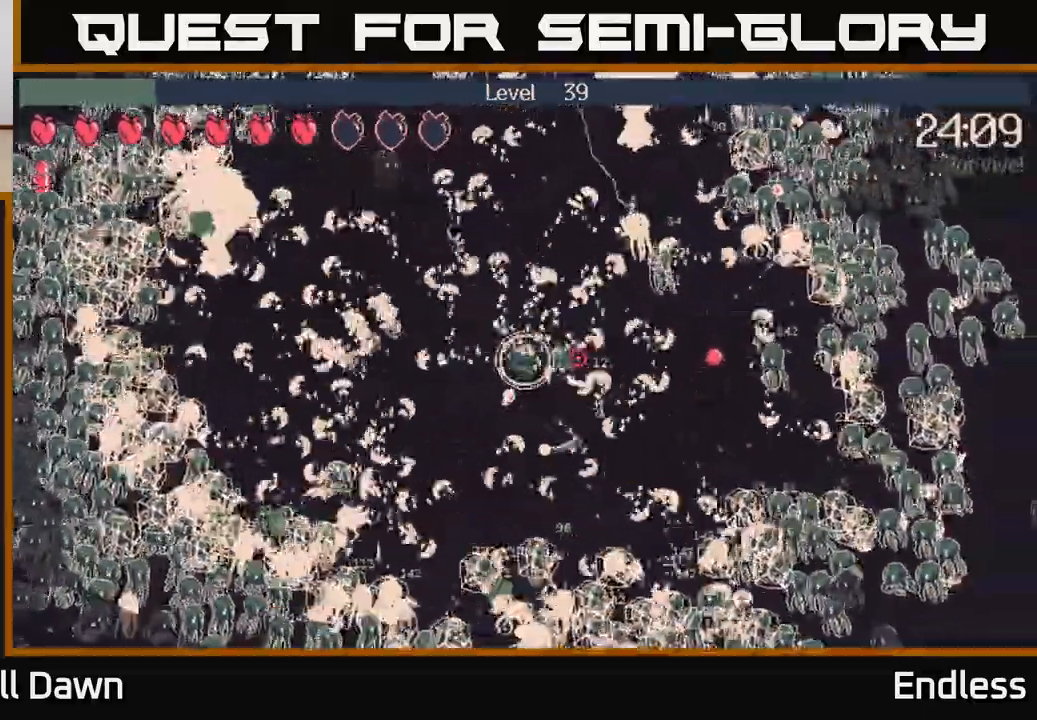
{"buttons": [], "left_stick": "down-right", "right_stick": "down-right", "events": [[267, "right_stick", "down-right"]]}
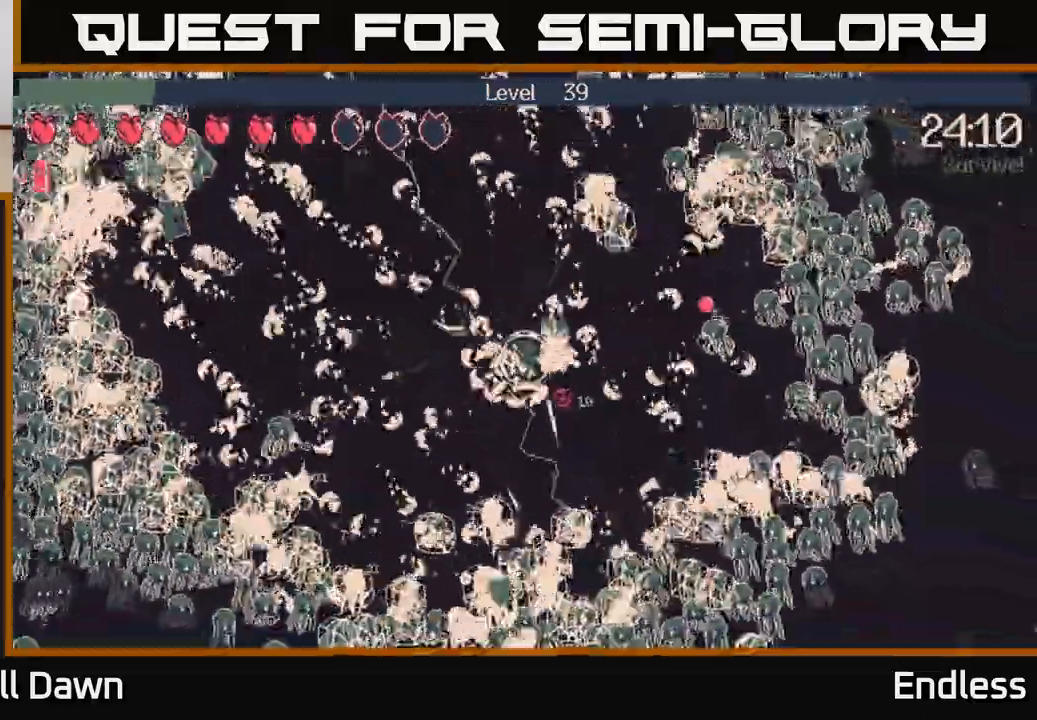
{"buttons": [], "left_stick": "right", "right_stick": "right", "events": [[83, "right_stick", "right"], [250, "left_stick", "right"]]}
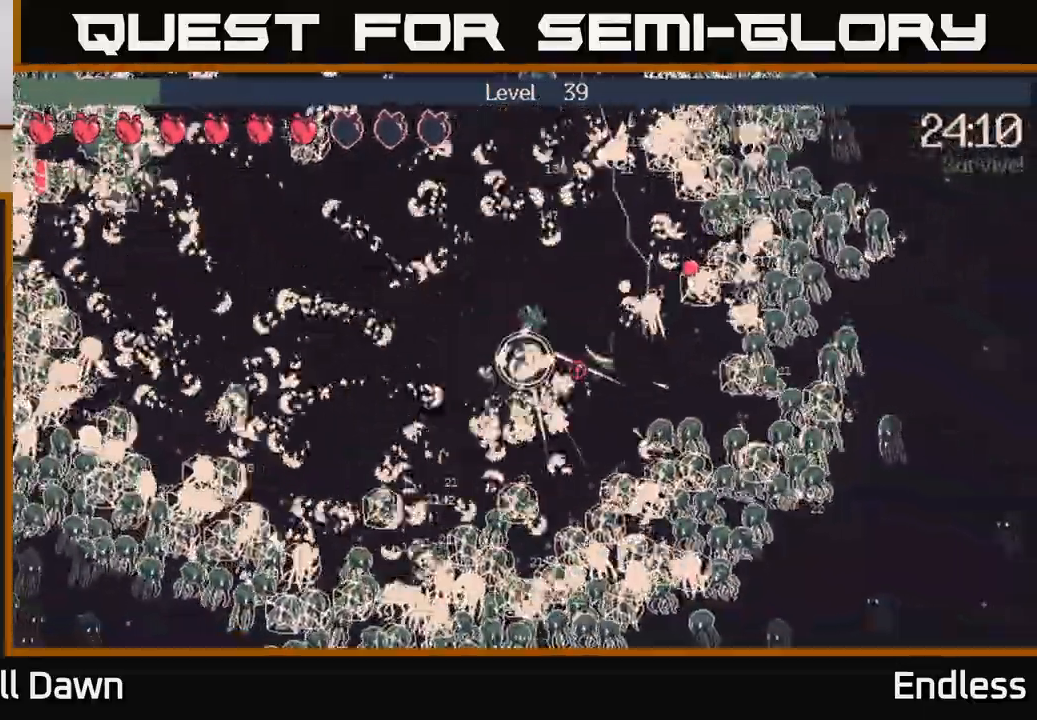
{"buttons": [], "left_stick": "up-left", "right_stick": "right", "events": [[67, "left_stick", "down-right"], [367, "left_stick", "down-left"], [433, "left_stick", "up-left"]]}
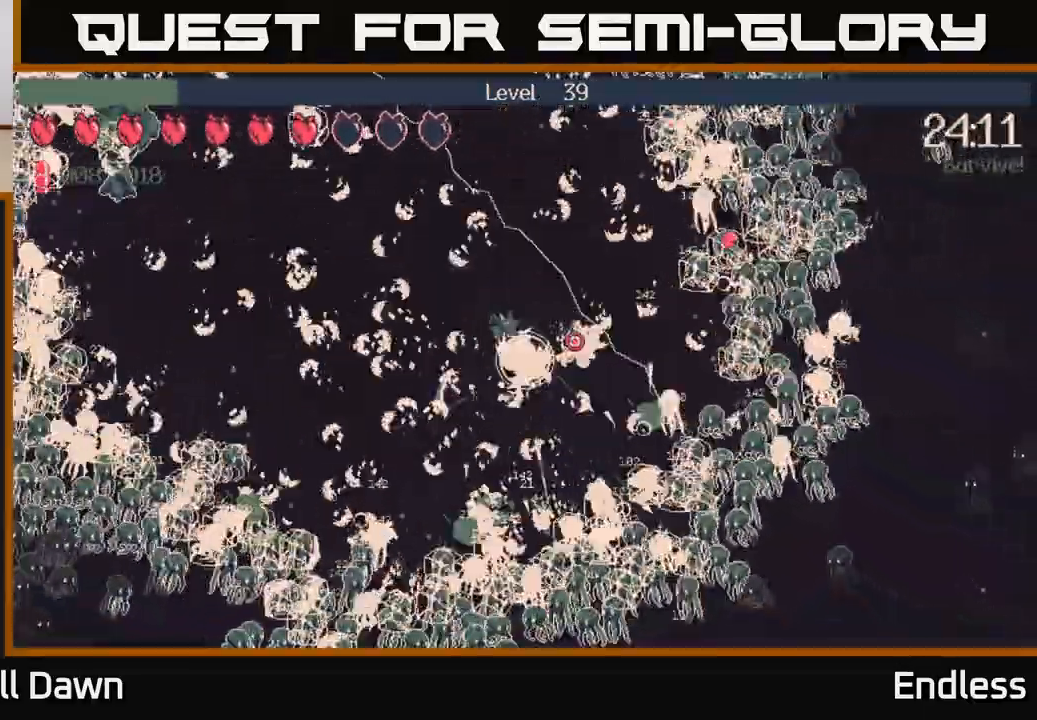
{"buttons": [], "left_stick": "left", "right_stick": "right", "events": [[17, "left_stick", "up"], [200, "right_stick", "center"], [383, "right_stick", "right"], [483, "left_stick", "left"]]}
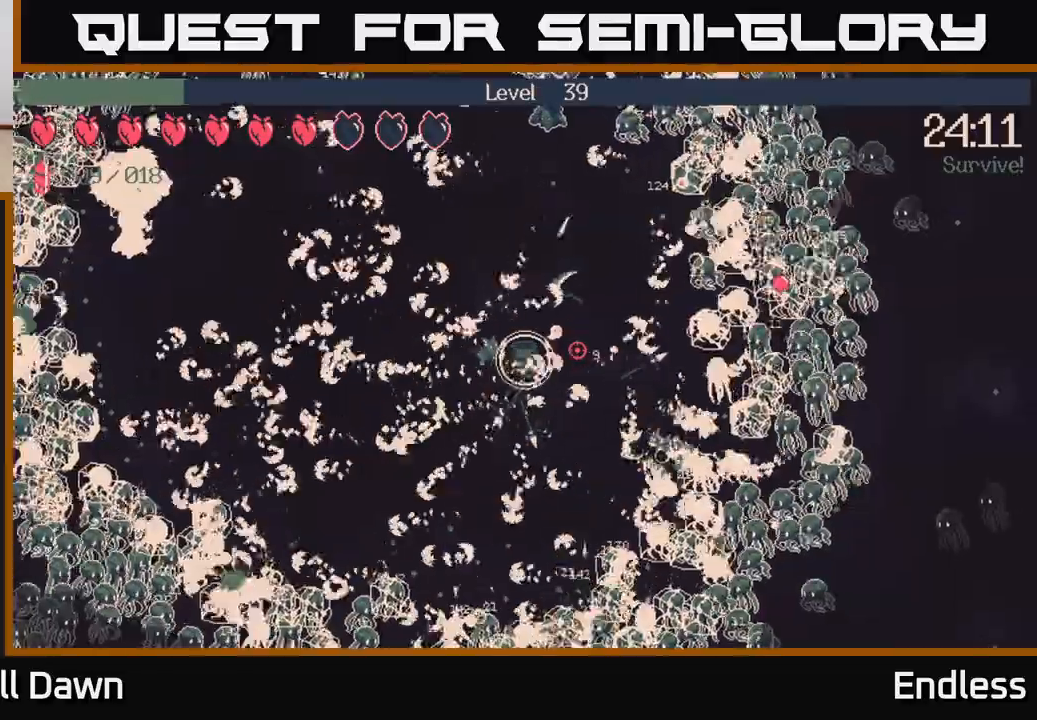
{"buttons": [], "left_stick": "left", "right_stick": "right", "events": []}
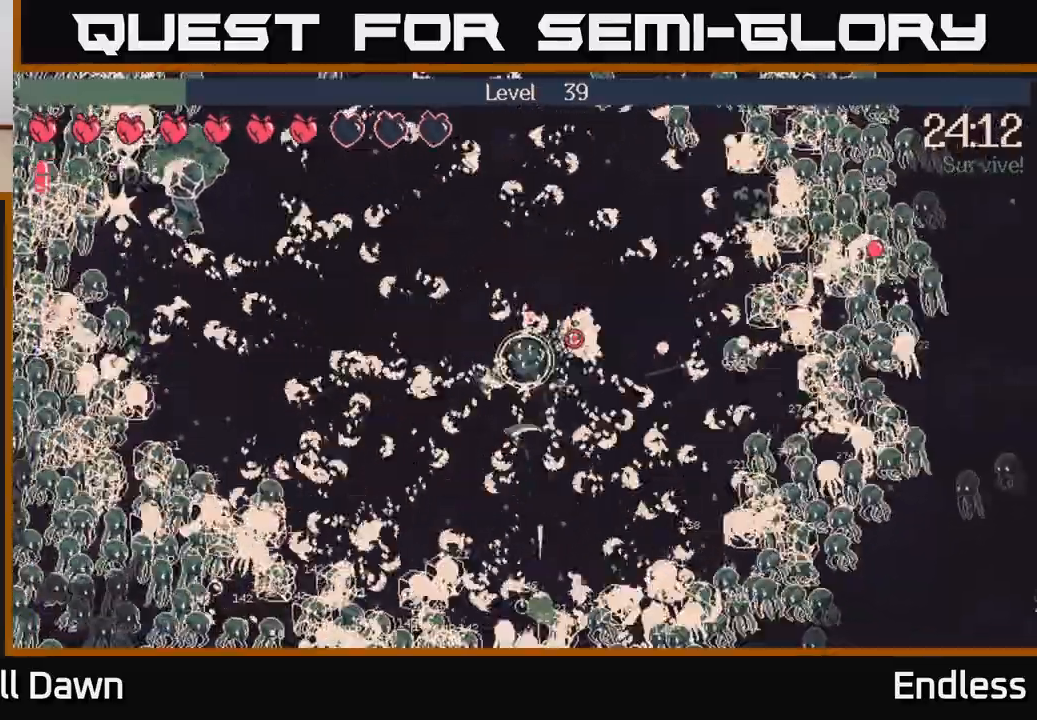
{"buttons": ["L2"], "left_stick": "left", "right_stick": "up-right", "events": [[17, "right_stick", "up-right"], [100, "left_stick", "up-left"], [383, "left_stick", "left"], [467, "L2", "down"]]}
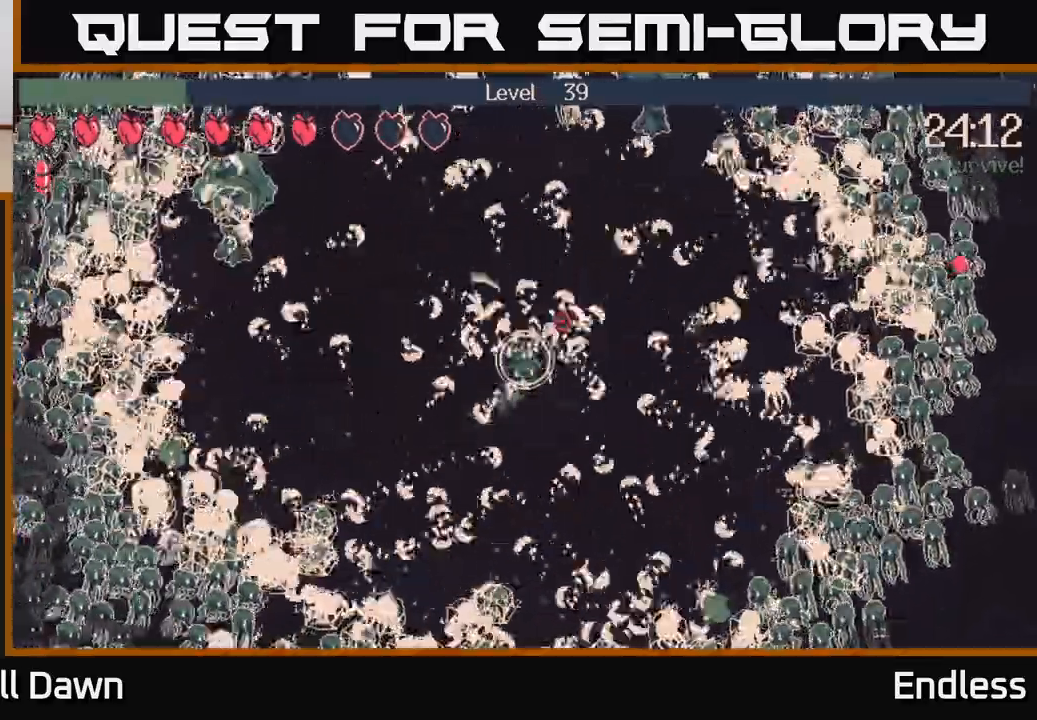
{"buttons": [], "left_stick": "left", "right_stick": "up-right", "events": [[50, "L2", "up"]]}
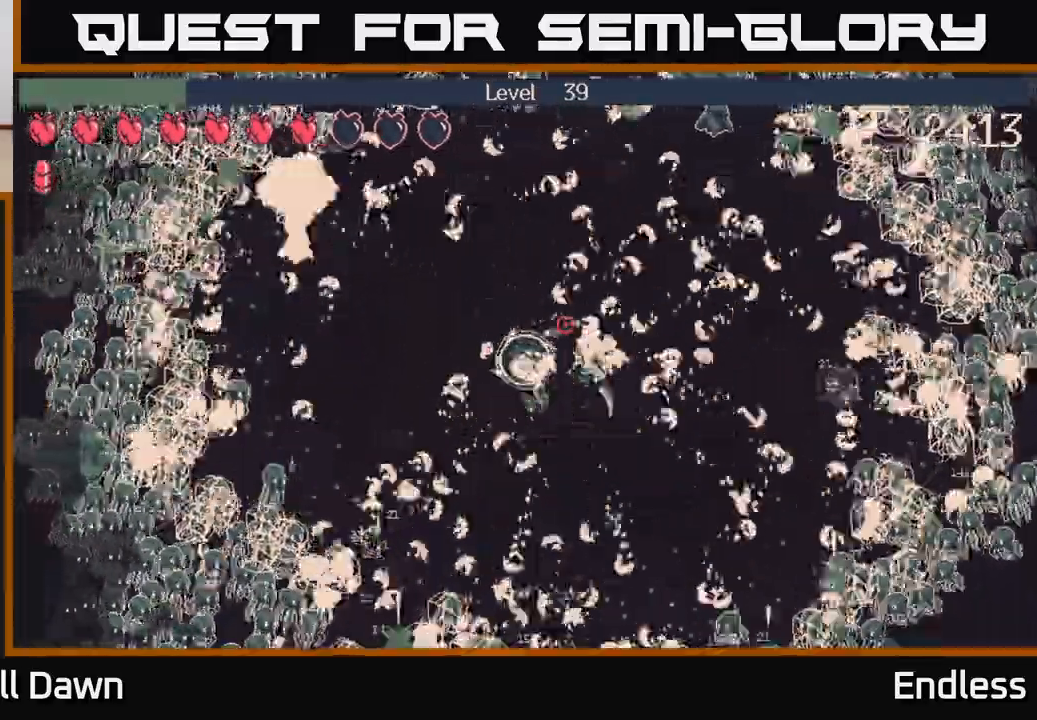
{"buttons": [], "left_stick": "up-left", "right_stick": "up-right", "events": [[417, "left_stick", "up-left"]]}
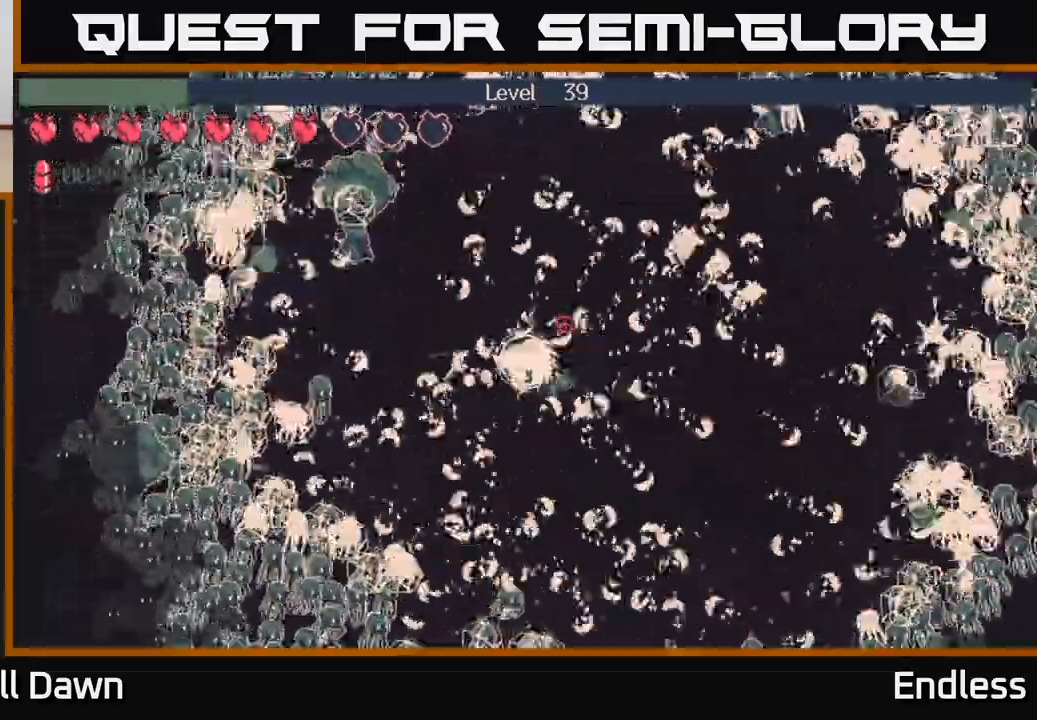
{"buttons": [], "left_stick": "up-left", "right_stick": "up-right", "events": [[217, "left_stick", "up"], [450, "left_stick", "up-left"]]}
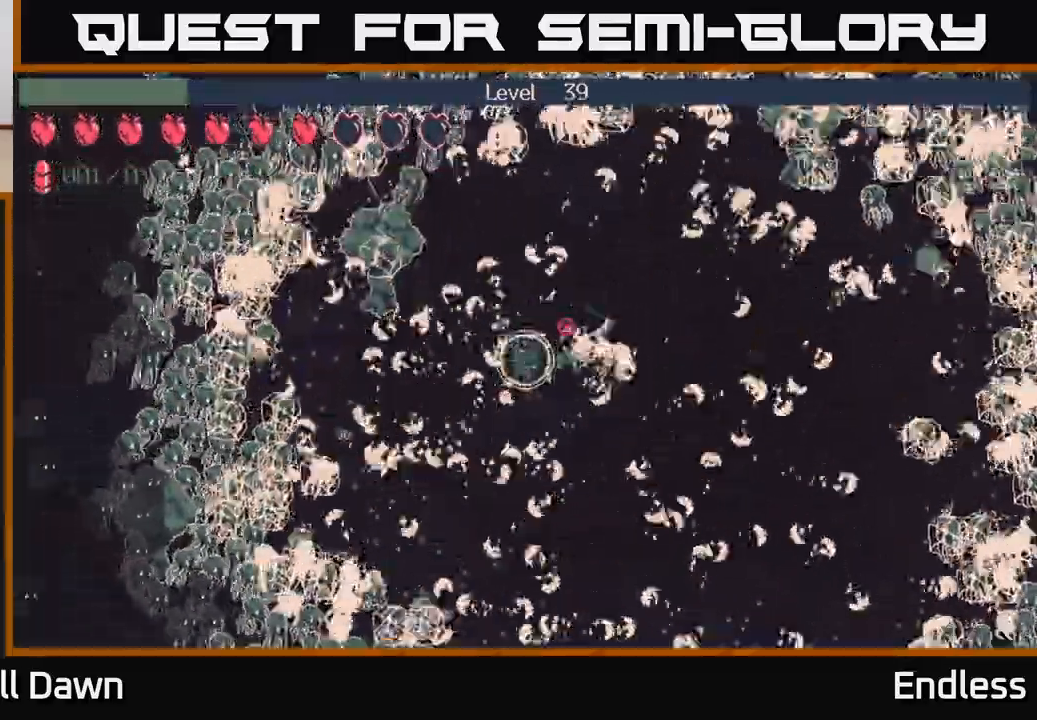
{"buttons": [], "left_stick": "up-right", "right_stick": "up-right", "events": [[100, "left_stick", "up"], [283, "left_stick", "up-right"]]}
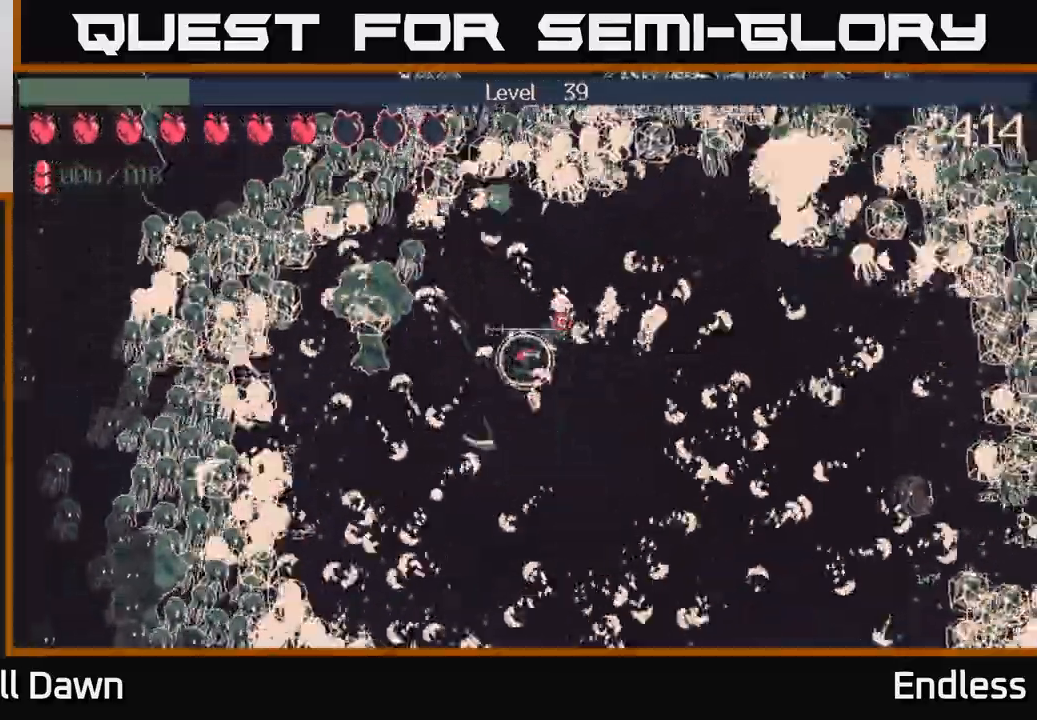
{"buttons": [], "left_stick": "up-right", "right_stick": "right", "events": [[417, "right_stick", "right"]]}
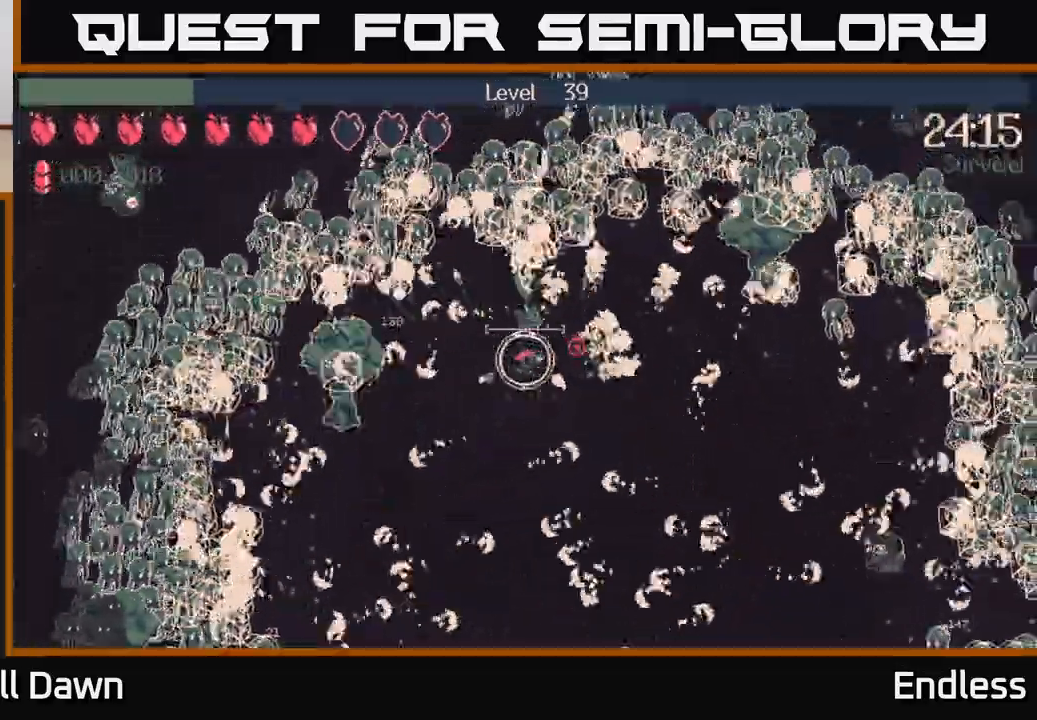
{"buttons": ["L2"], "left_stick": "down-right", "right_stick": "right", "events": [[33, "left_stick", "right"], [167, "left_stick", "down-right"], [233, "L2", "down"], [350, "L2", "up"], [483, "L2", "down"]]}
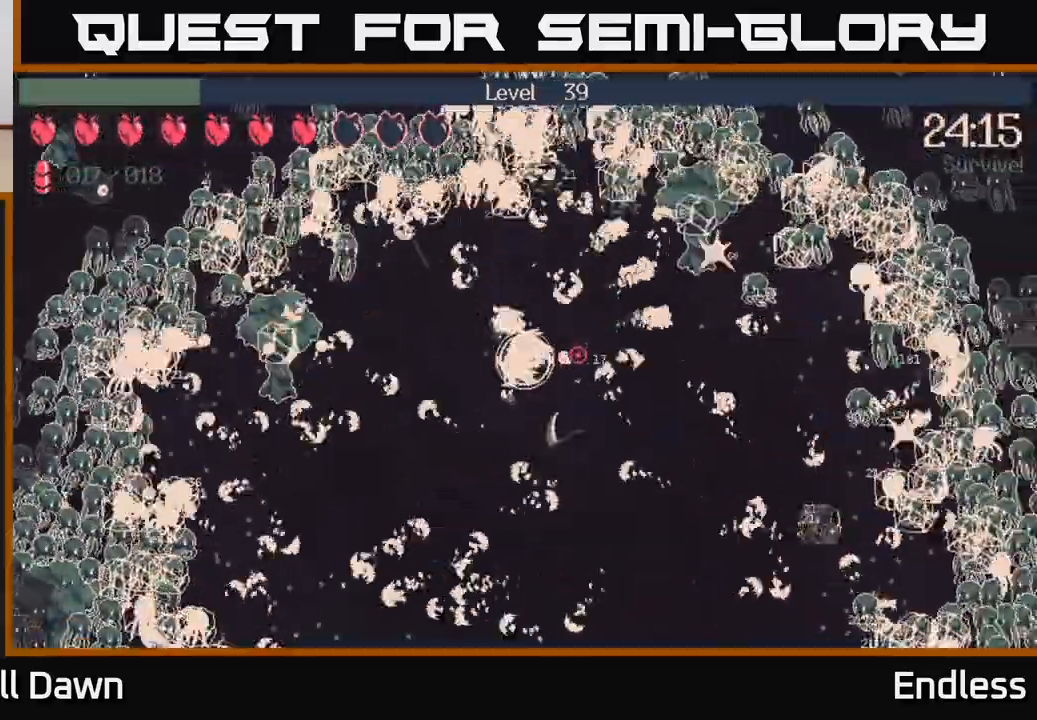
{"buttons": [], "left_stick": "down-right", "right_stick": "right", "events": [[83, "L2", "up"], [233, "L2", "down"], [333, "L2", "up"]]}
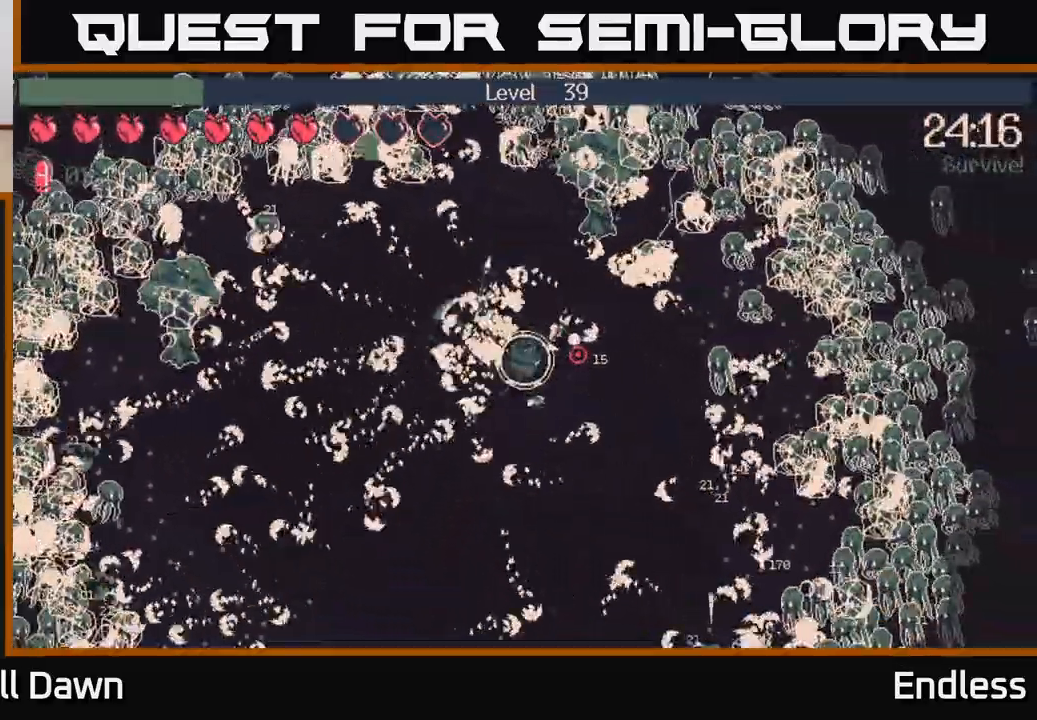
{"buttons": [], "left_stick": "down-left", "right_stick": "down-right", "events": [[333, "left_stick", "down"], [433, "right_stick", "down-right"], [500, "left_stick", "down-left"]]}
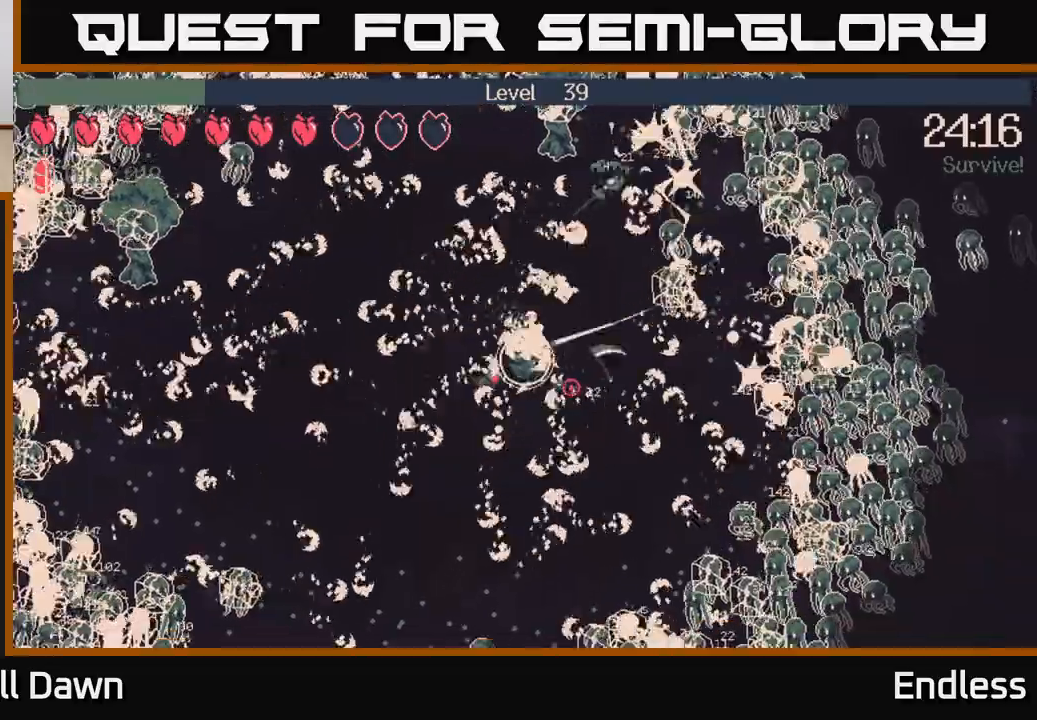
{"buttons": [], "left_stick": "down-right", "right_stick": "down-right", "events": [[167, "left_stick", "down-right"]]}
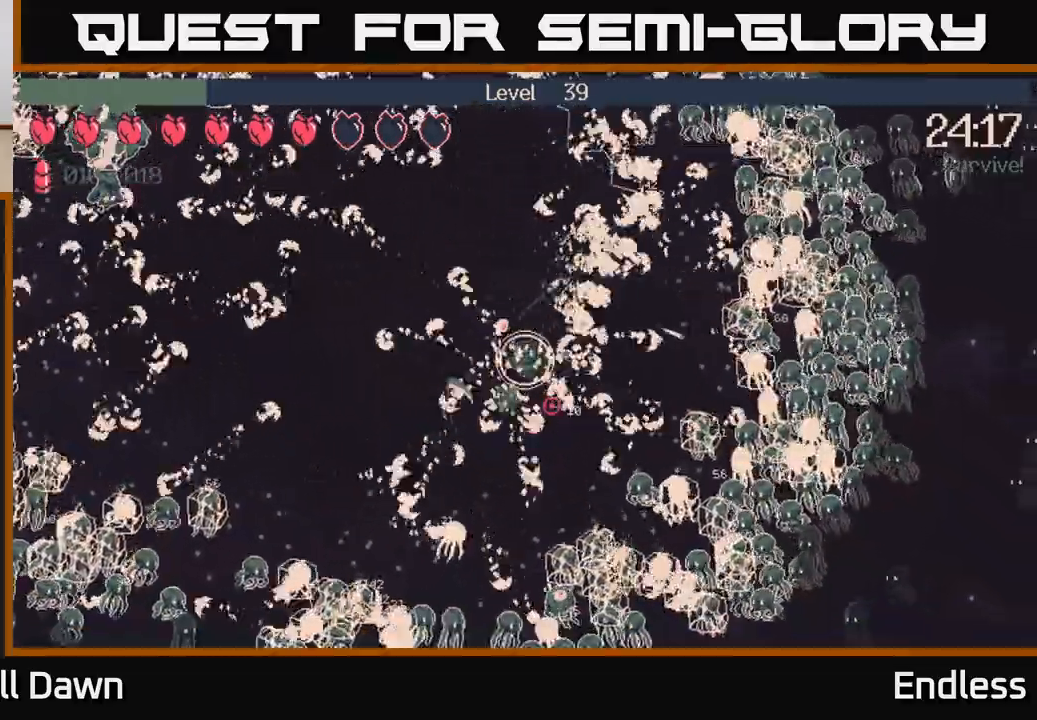
{"buttons": [], "left_stick": "up-right", "right_stick": "center", "events": [[67, "left_stick", "right"], [267, "left_stick", "up-right"], [333, "right_stick", "right"], [467, "right_stick", "center"]]}
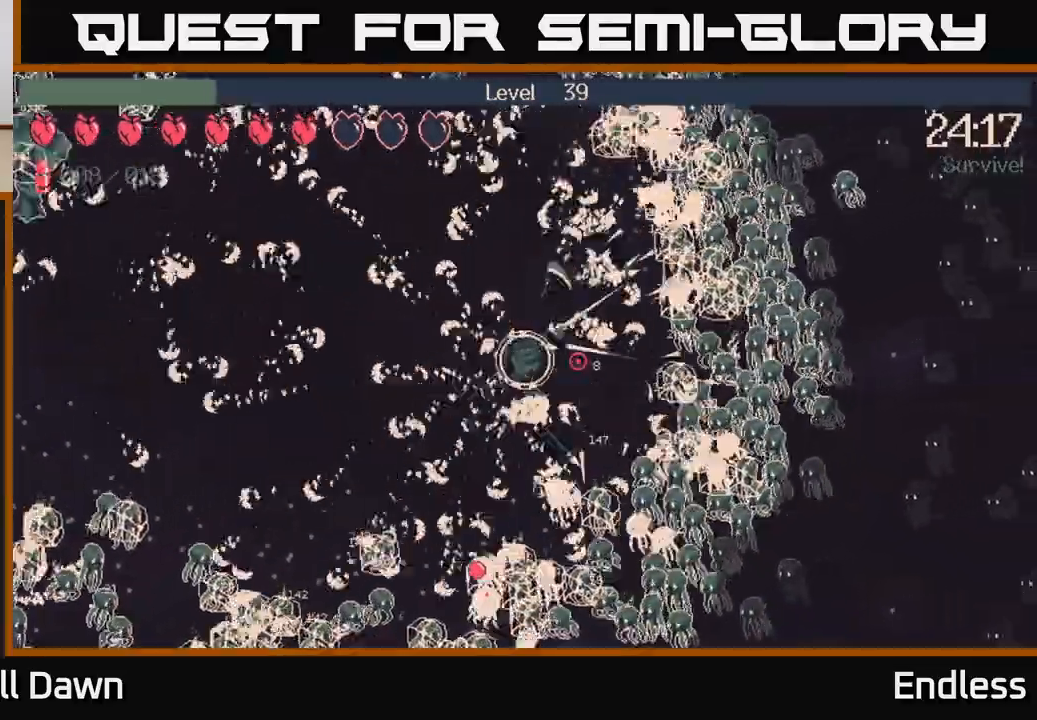
{"buttons": [], "left_stick": "up", "right_stick": "up-right", "events": [[200, "left_stick", "up"], [200, "right_stick", "up-right"]]}
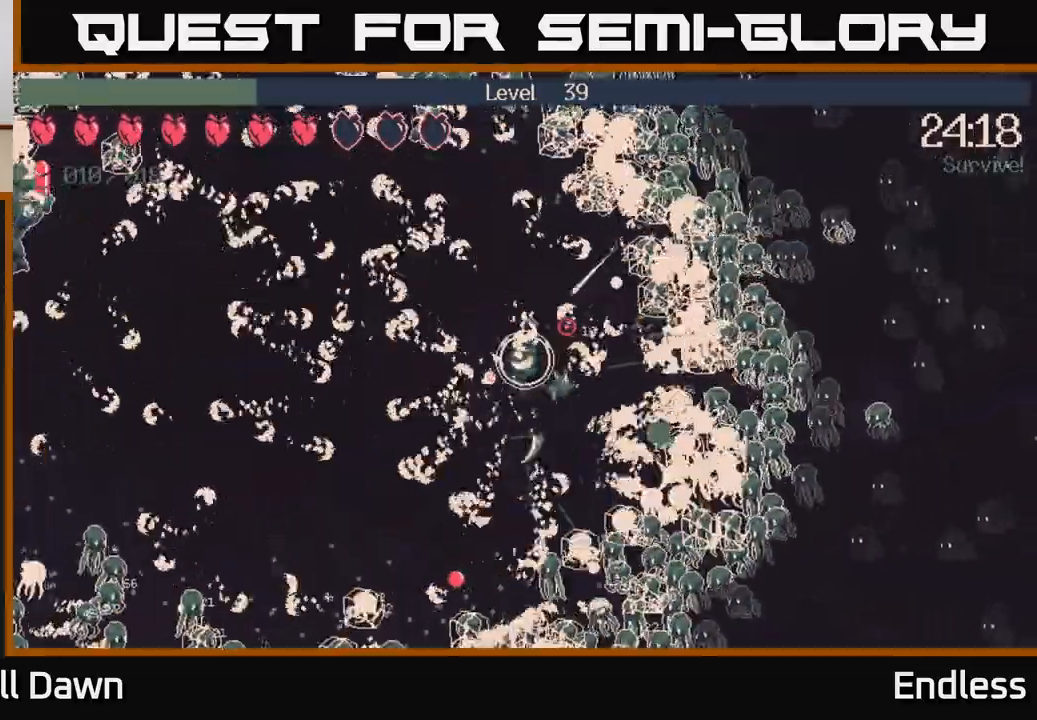
{"buttons": [], "left_stick": "up-left", "right_stick": "up-right", "events": [[450, "left_stick", "up-left"]]}
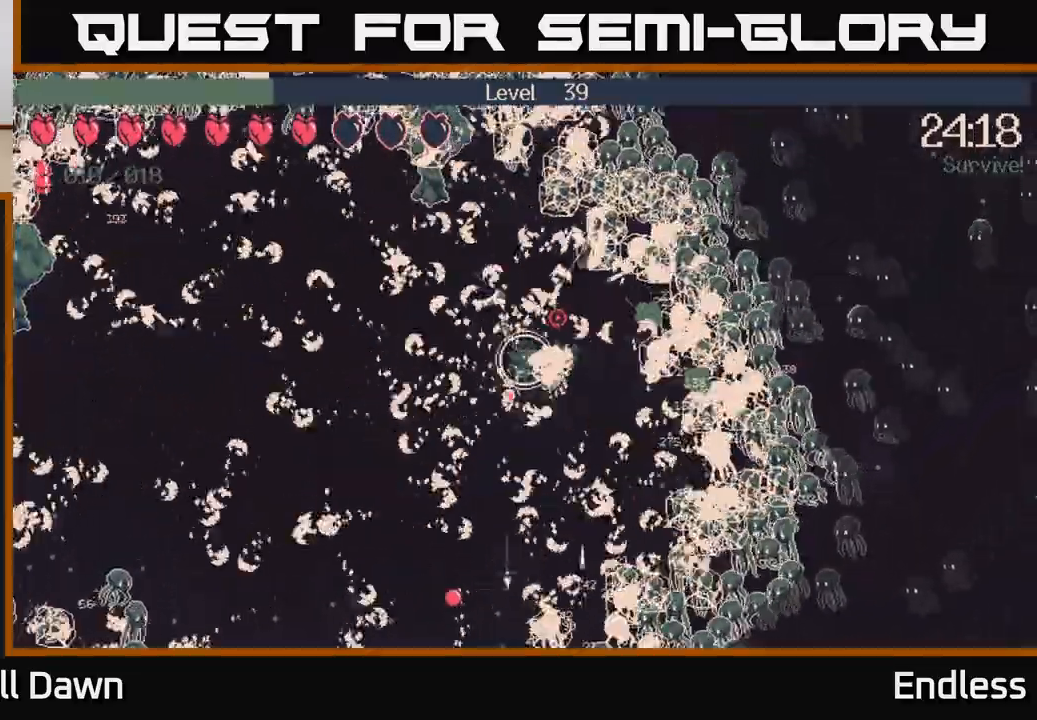
{"buttons": [], "left_stick": "up", "right_stick": "up", "events": [[117, "right_stick", "up"], [367, "left_stick", "up"]]}
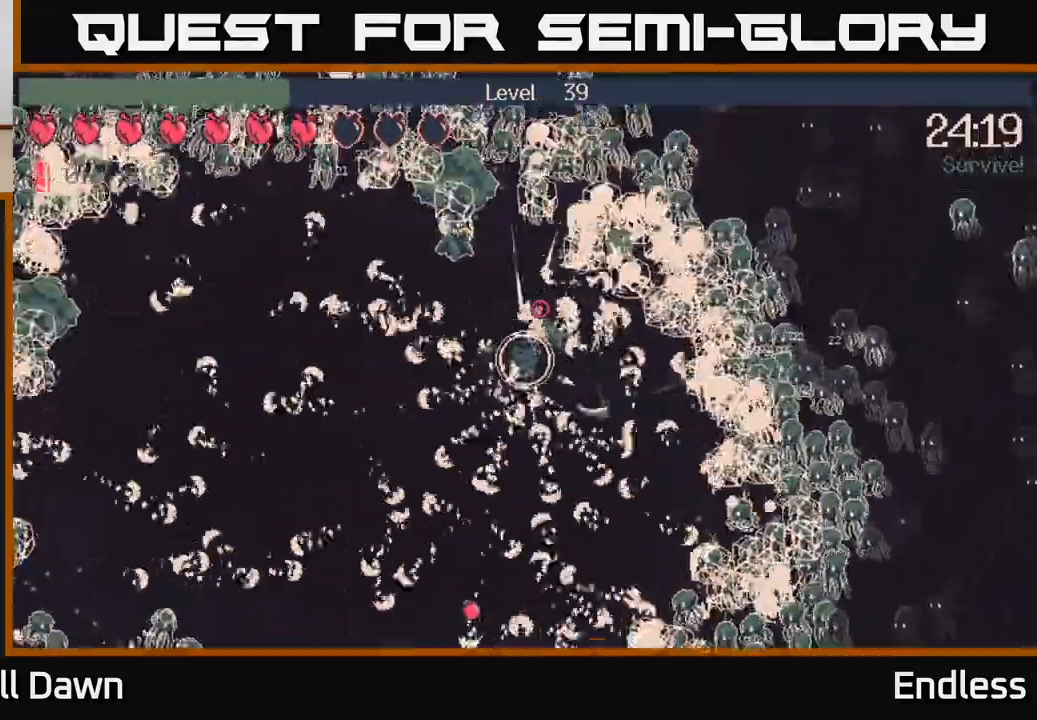
{"buttons": [], "left_stick": "left", "right_stick": "up-left", "events": [[67, "left_stick", "up-left"], [333, "right_stick", "up-left"], [400, "left_stick", "left"]]}
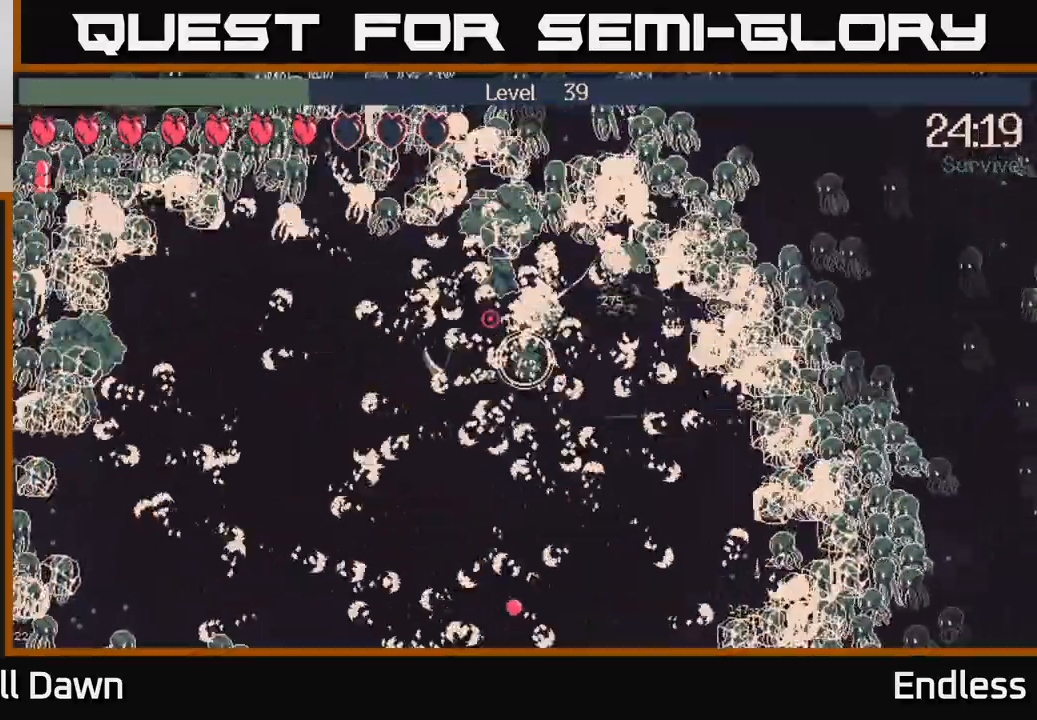
{"buttons": ["L2"], "left_stick": "left", "right_stick": "up-left", "events": [[433, "L2", "down"]]}
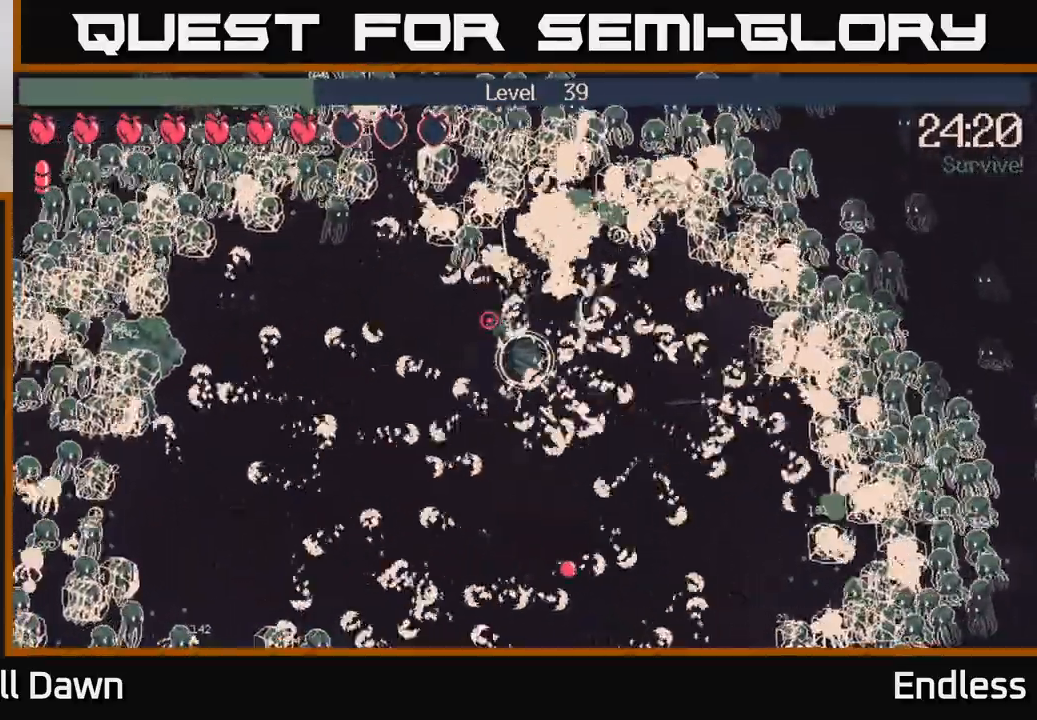
{"buttons": [], "left_stick": "left", "right_stick": "up-left", "events": [[67, "L2", "up"]]}
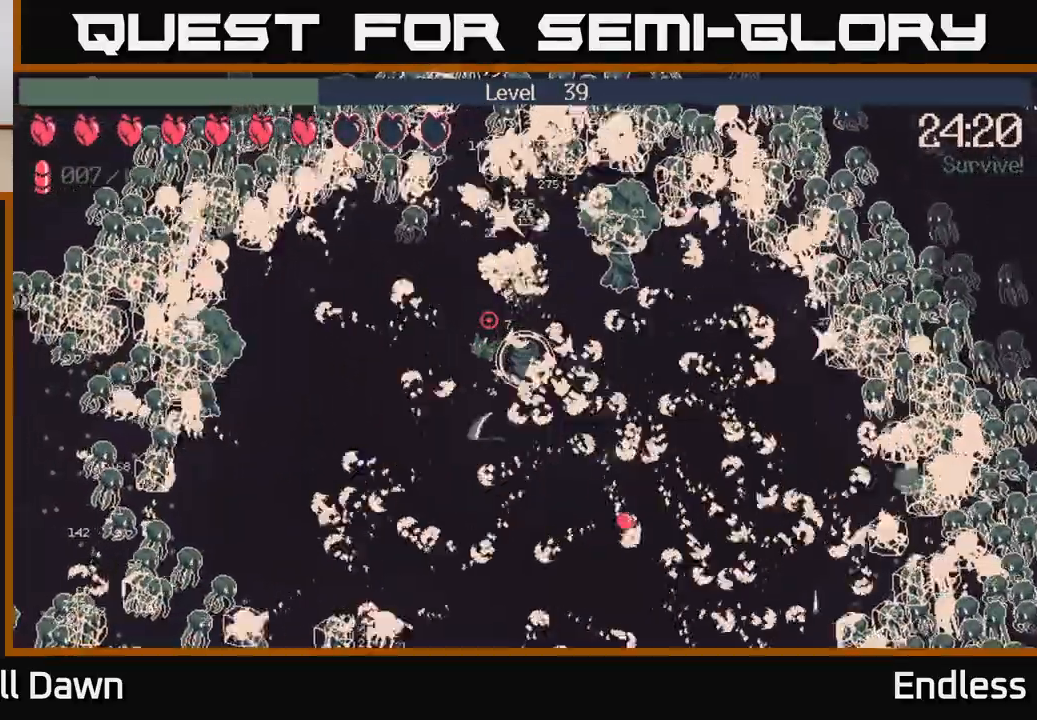
{"buttons": [], "left_stick": "left", "right_stick": "up-left", "events": []}
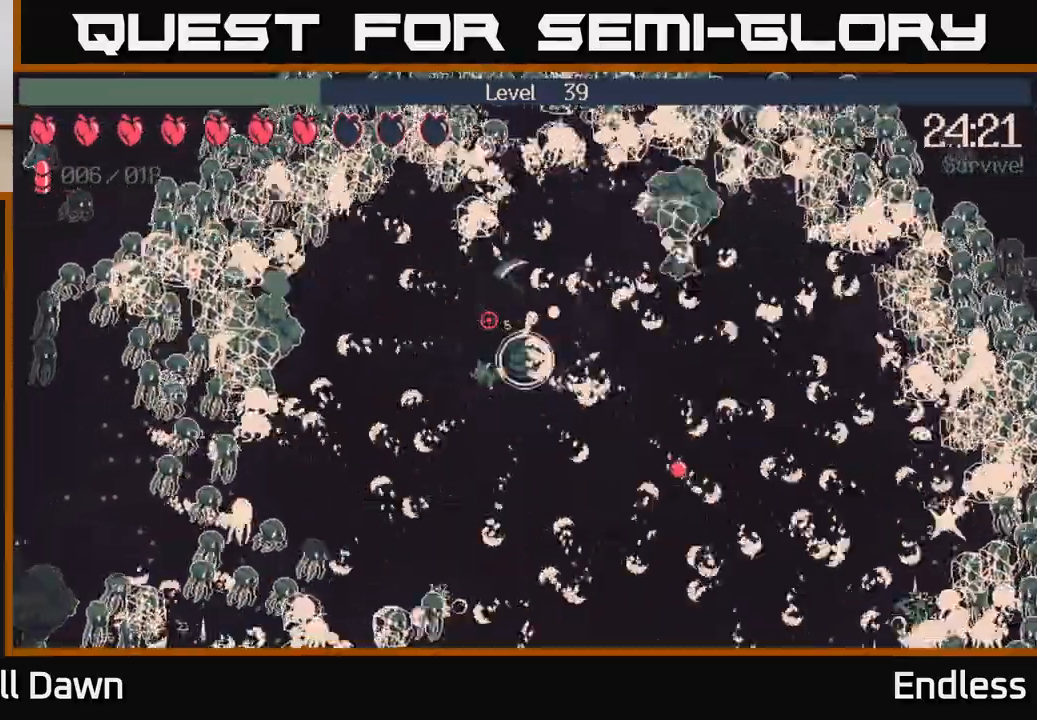
{"buttons": [], "left_stick": "left", "right_stick": "up-left", "events": []}